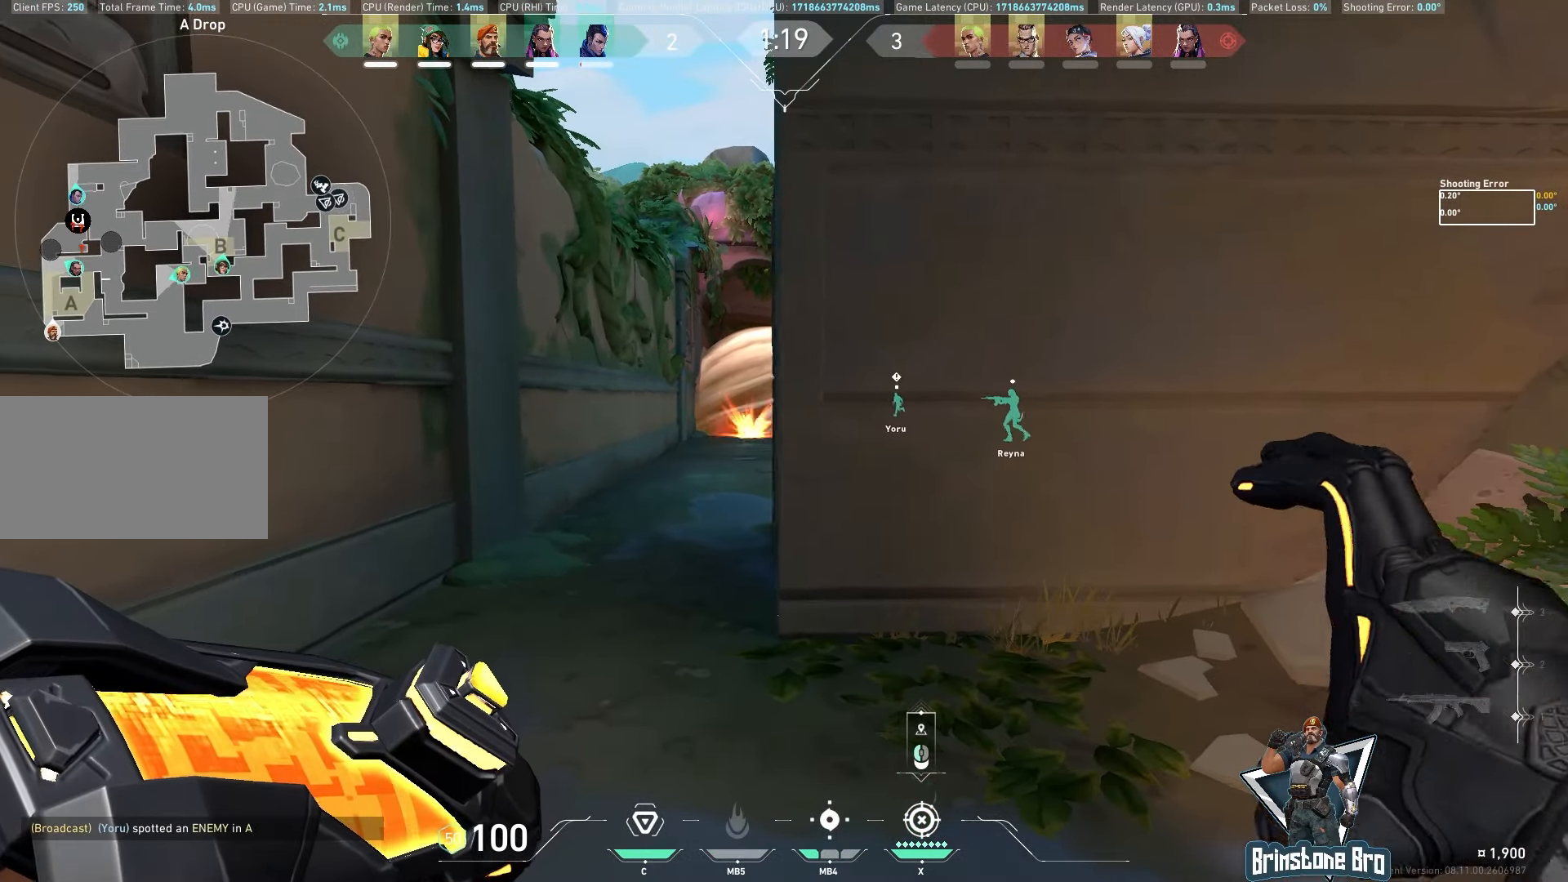
Gameplay with keyboard and mouse; each line is a JSON object with the keys and mouse buttons held at the frame after it. "events" lists presses ("down") and releases ("up") of "a", "ctrl", "d", "e", "q", "s", "shift", "space", "w", "mouse_left", "mouse_wheel", "mouse_right", "mouse_mb4" and "mouse_mb5" between this image and that frame as [ms after this image, input, new state], when the widget could be followed in between. "mouse_left", "mouse_wheel", "mouse_right", "mouse_mb4", "mouse_mb5" = the "left", "wheel", "right", "mb4", "mb5" buttons of the "mouse" list. No other keys are recorded. "wheel" means that the mouse wheel is clicked or scrolled. Mouse movement is not recorded.
{"keys": ["shift", "w"], "mouse": [], "events": [[50, "w", "down"], [317, "shift", "down"], [500, "d", "up"]]}
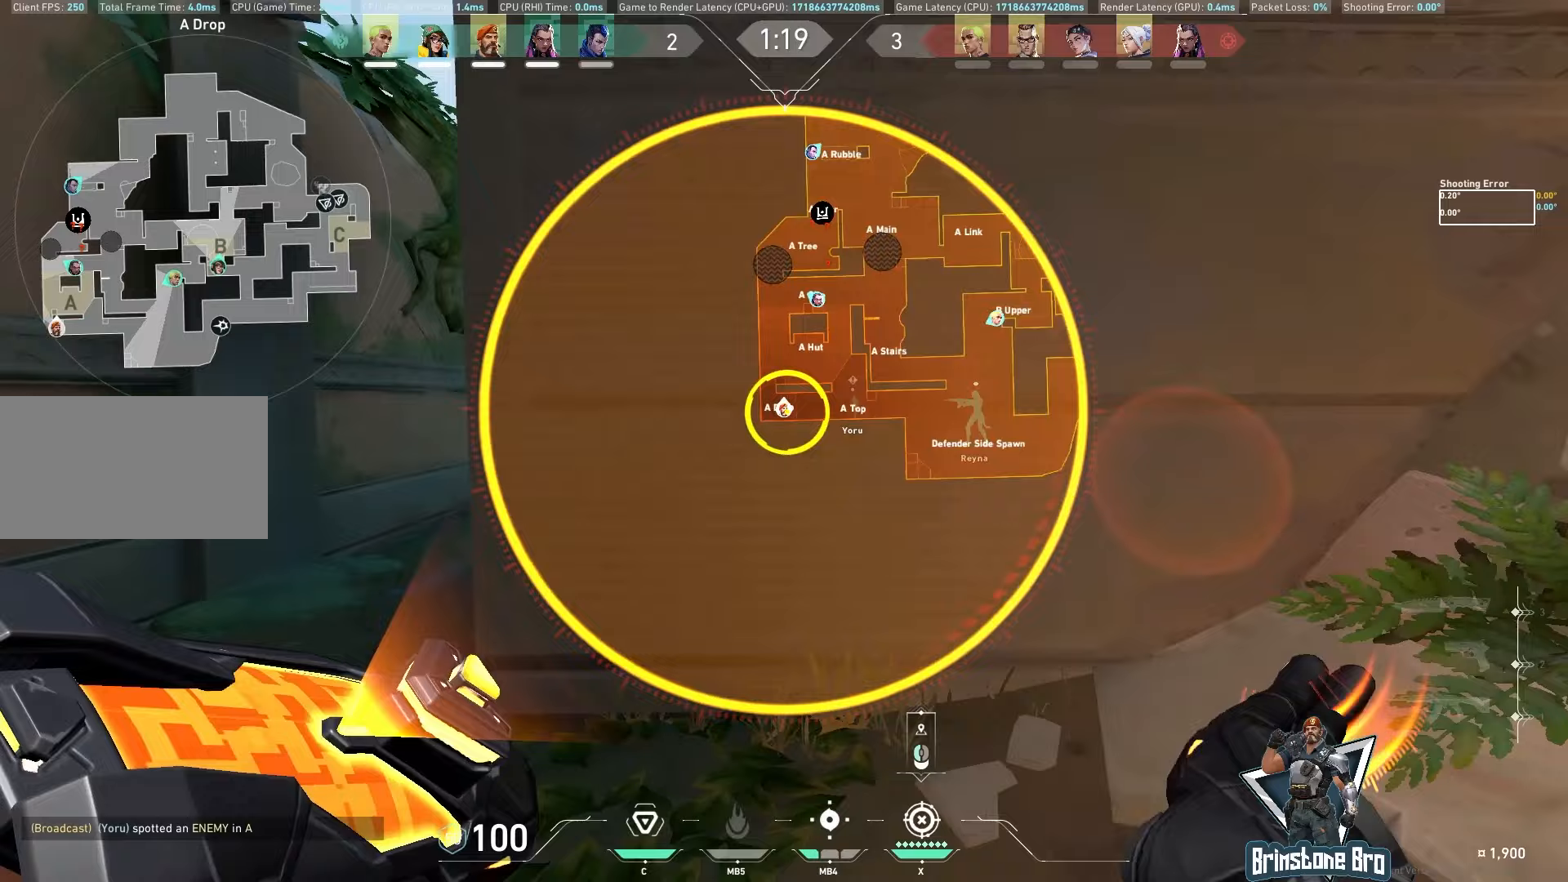
{"keys": ["shift", "w"], "mouse": [], "events": [[183, "d", "down"], [433, "d", "up"]]}
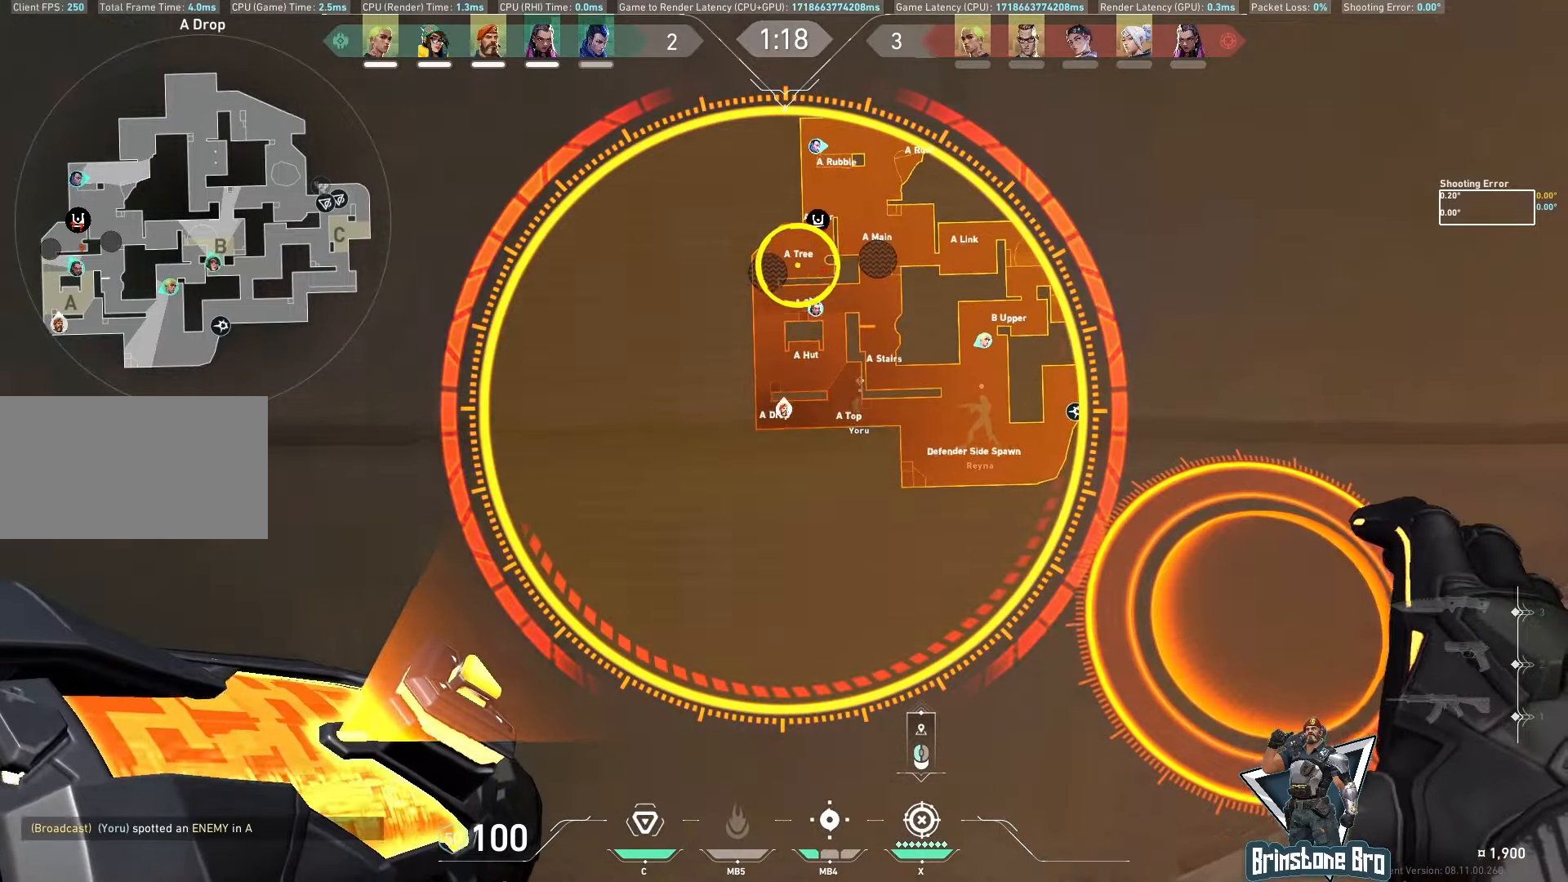
{"keys": ["a"], "mouse": [], "events": [[200, "w", "up"], [217, "shift", "up"], [283, "mouse_left", "down"], [300, "mouse_right", "down"], [367, "mouse_left", "up"], [400, "mouse_right", "up"], [467, "a", "down"]]}
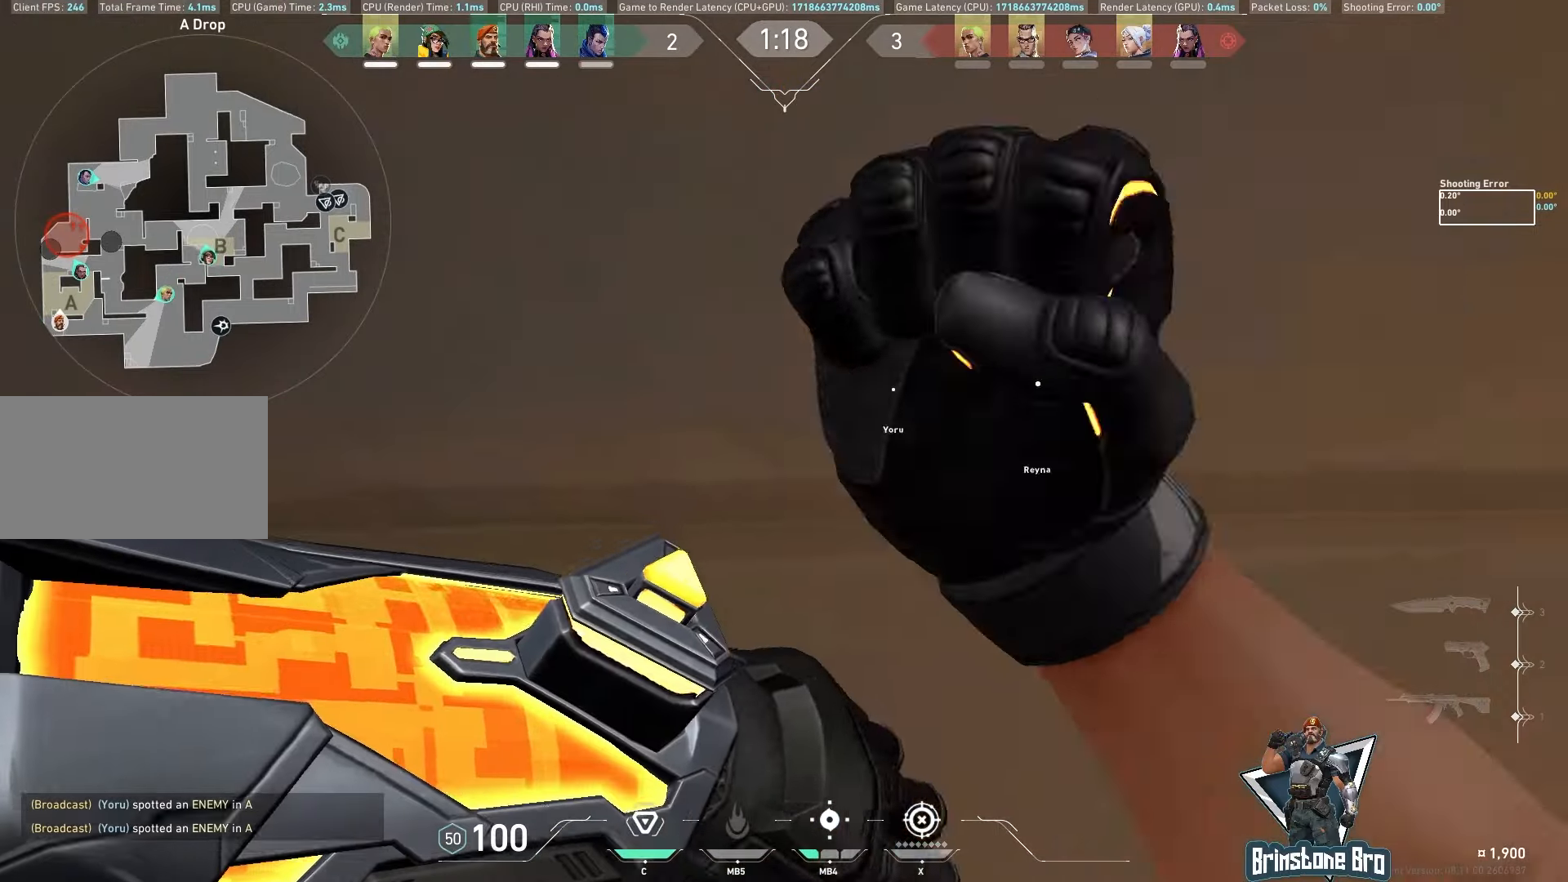
{"keys": ["a", "w"], "mouse": [], "events": [[133, "shift", "down"], [283, "shift", "up"], [317, "w", "down"]]}
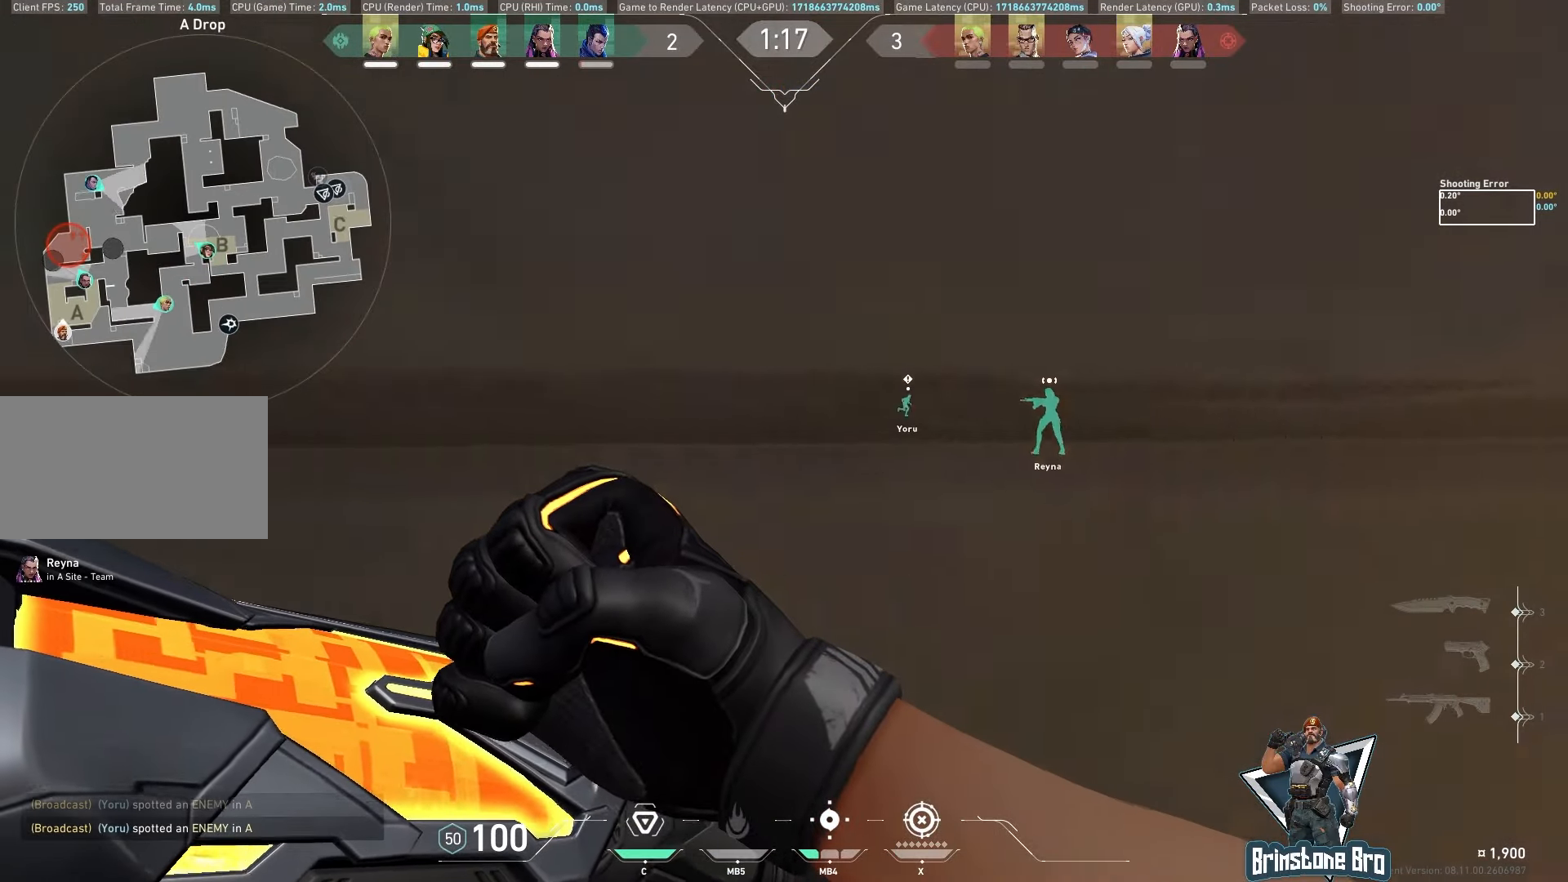
{"keys": ["w"], "mouse": [], "events": [[467, "a", "up"]]}
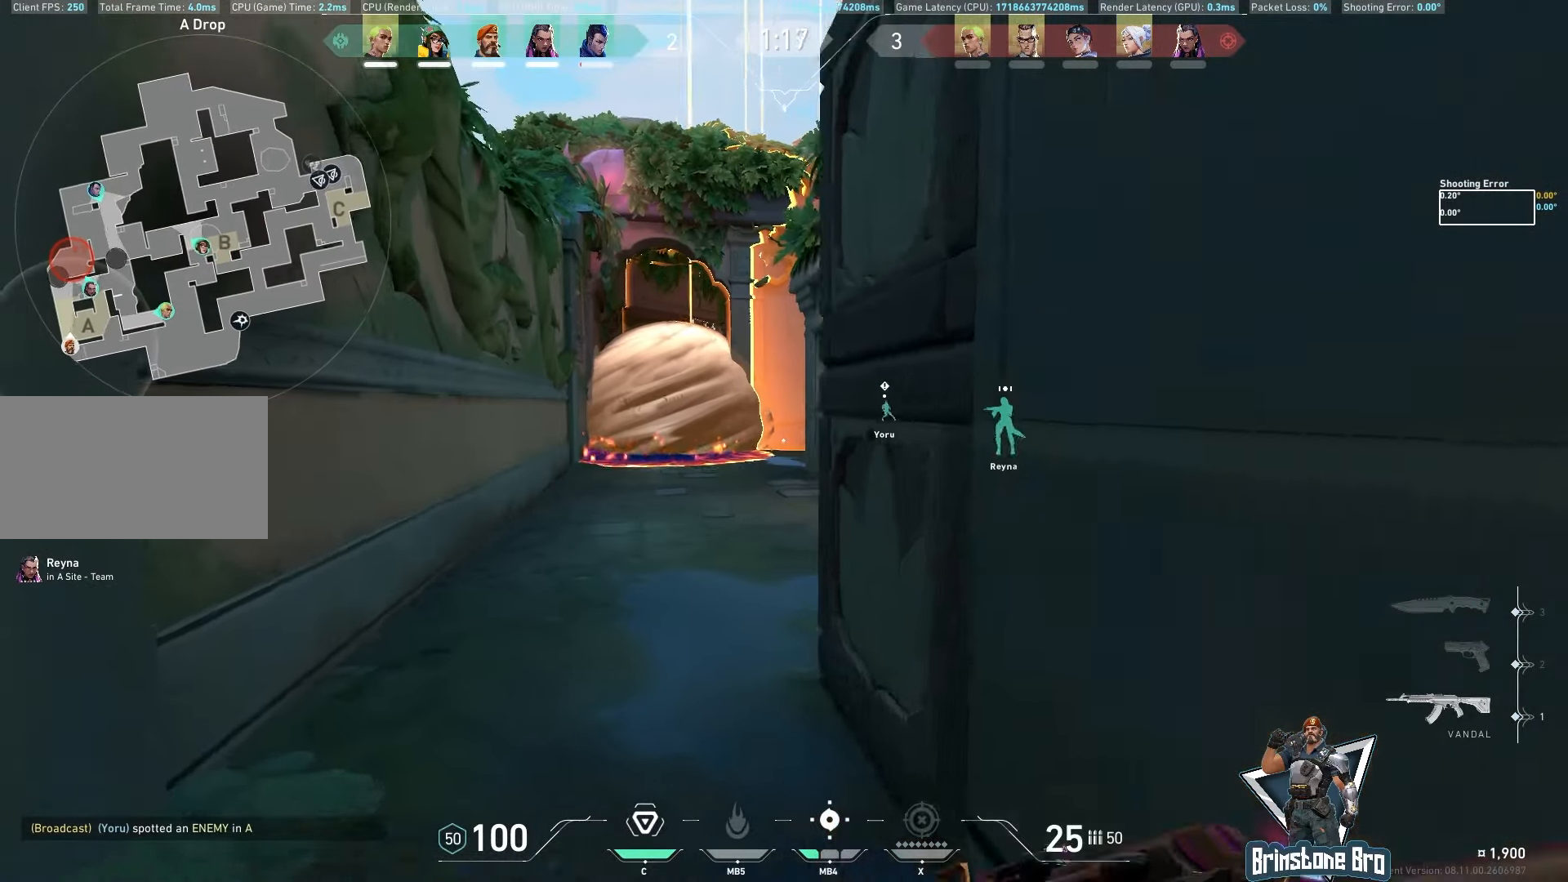
{"keys": ["w"], "mouse": [], "events": []}
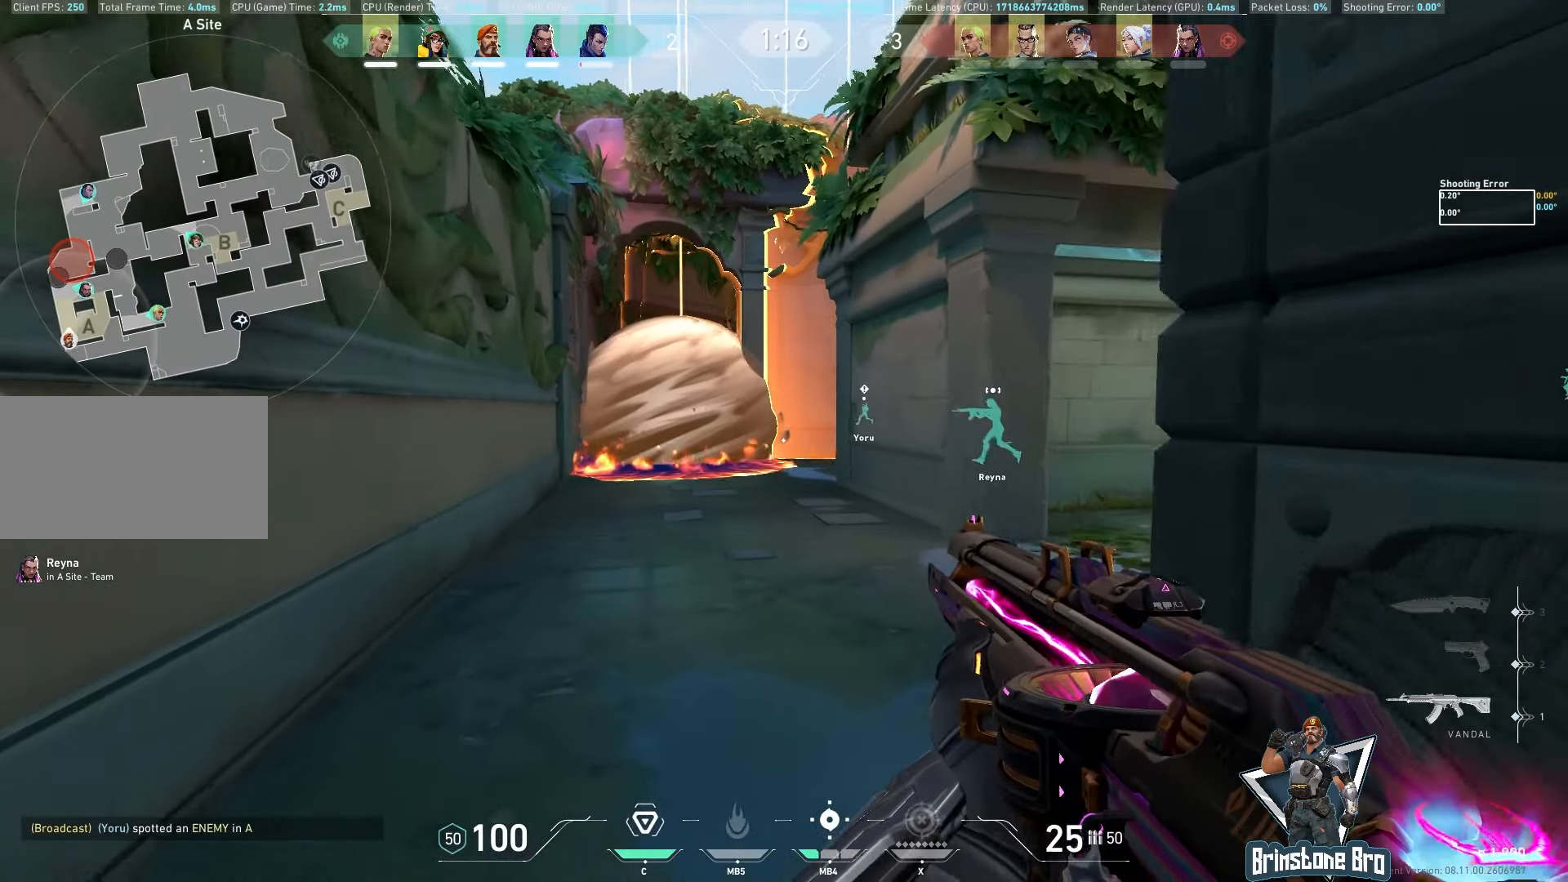
{"keys": ["w"], "mouse": [], "events": []}
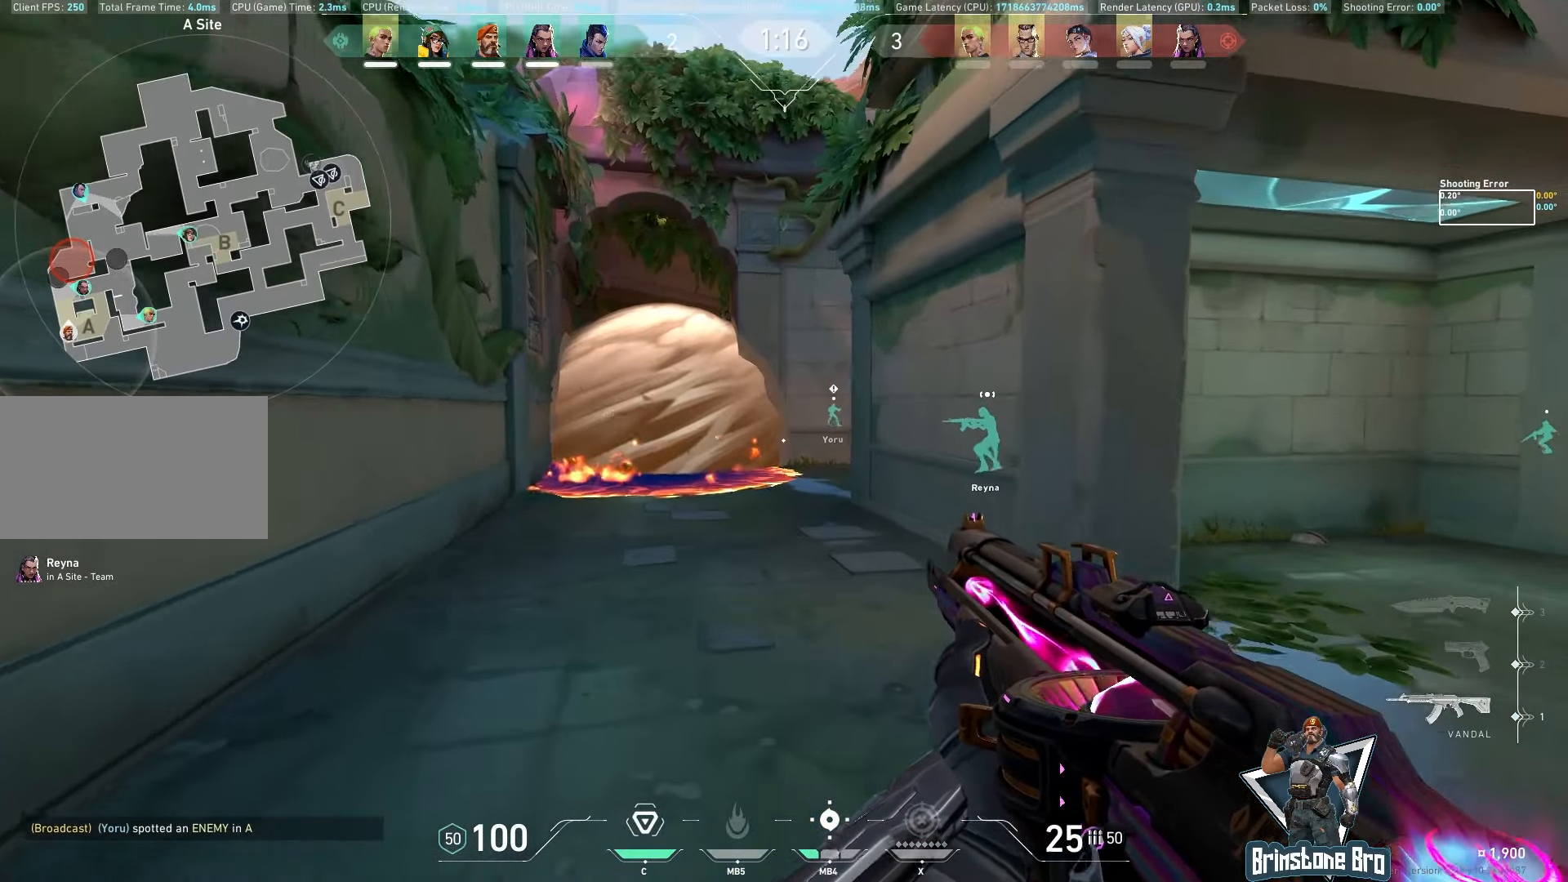
{"keys": ["w"], "mouse": [], "events": [[117, "a", "down"], [367, "a", "up"]]}
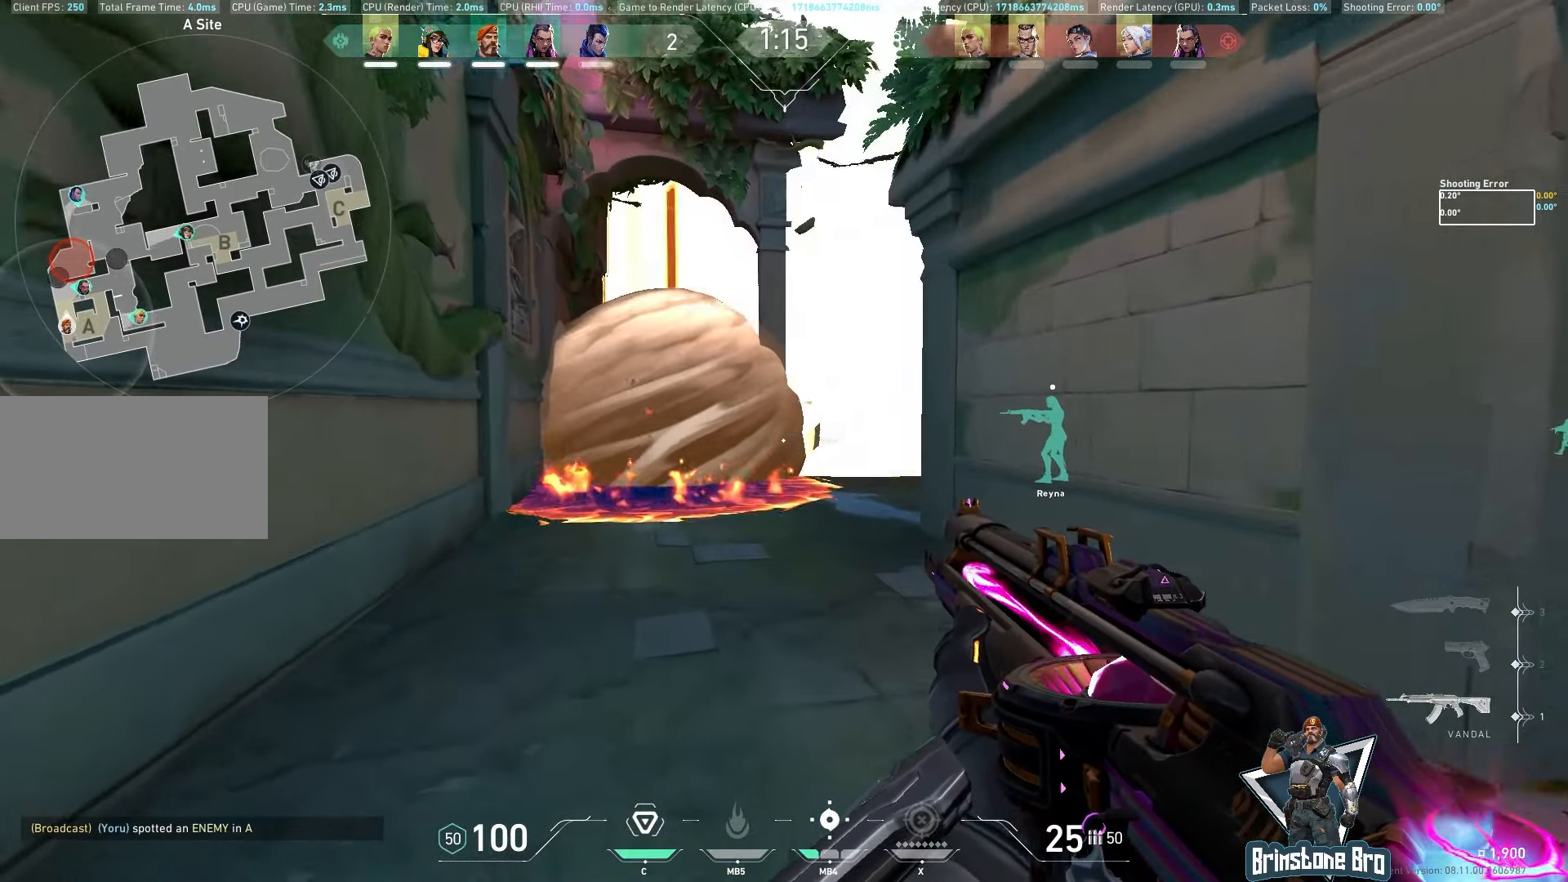
{"keys": ["a", "w"], "mouse": [], "events": [[300, "a", "down"]]}
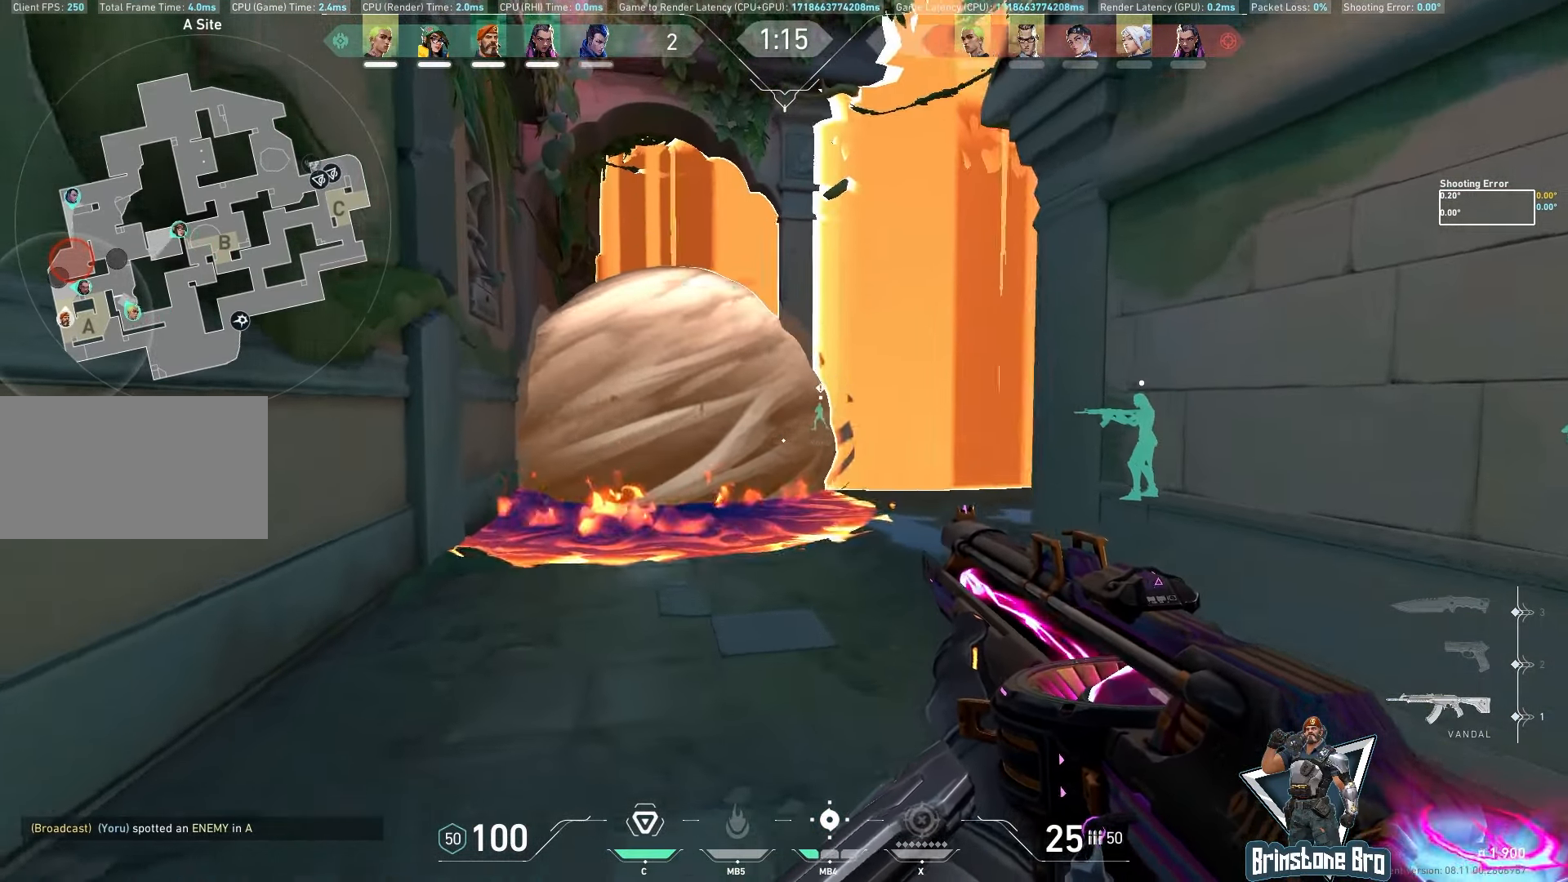
{"keys": ["w"], "mouse": [], "events": [[83, "a", "up"]]}
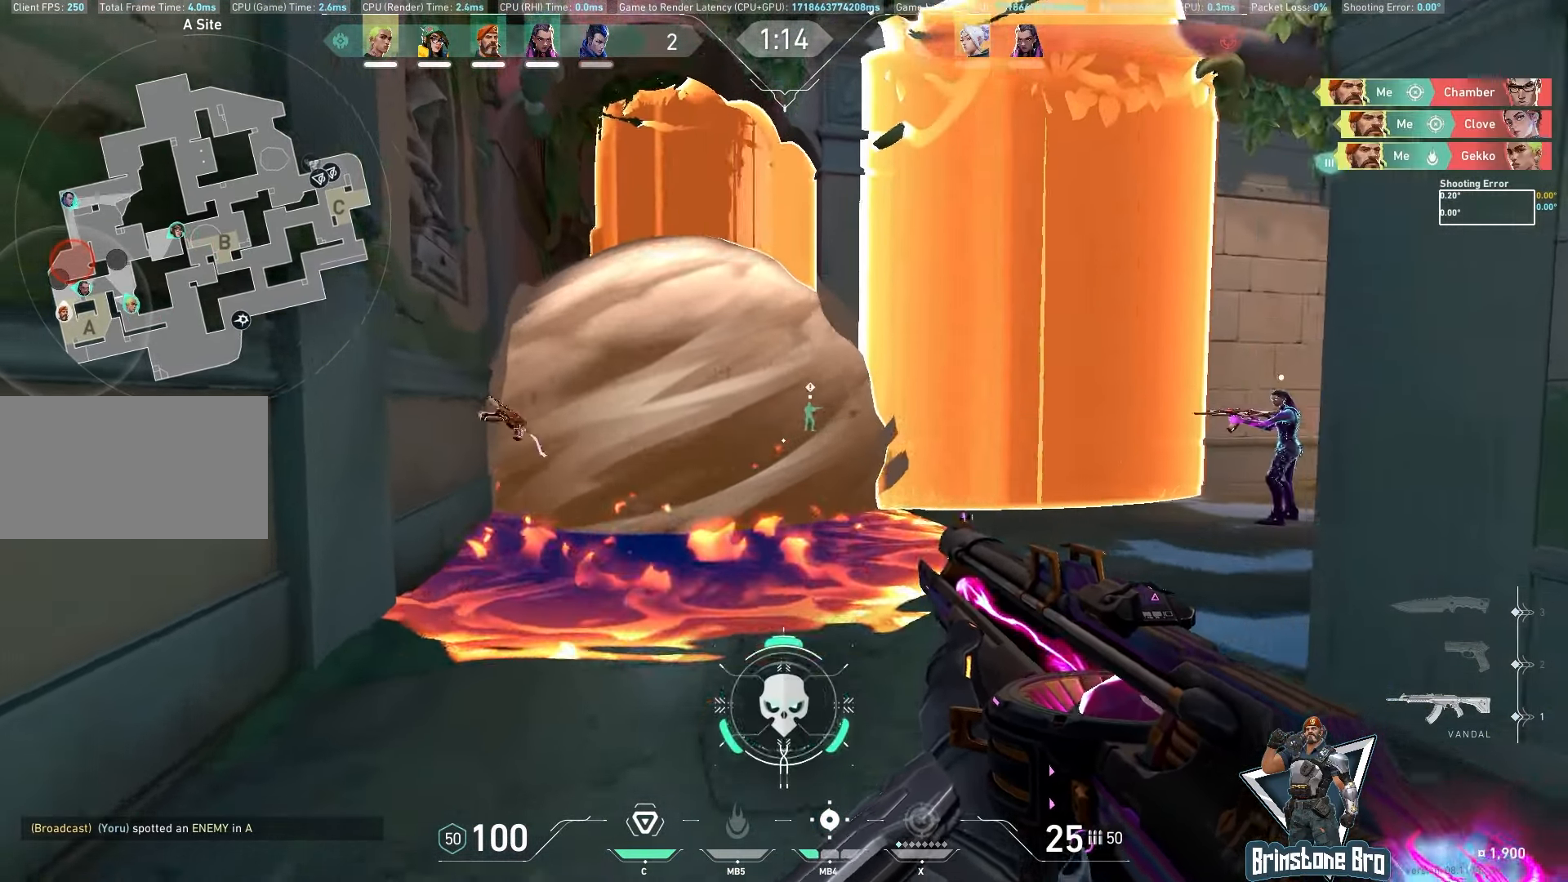
{"keys": ["d"], "mouse": [], "events": [[150, "d", "down"], [183, "w", "up"]]}
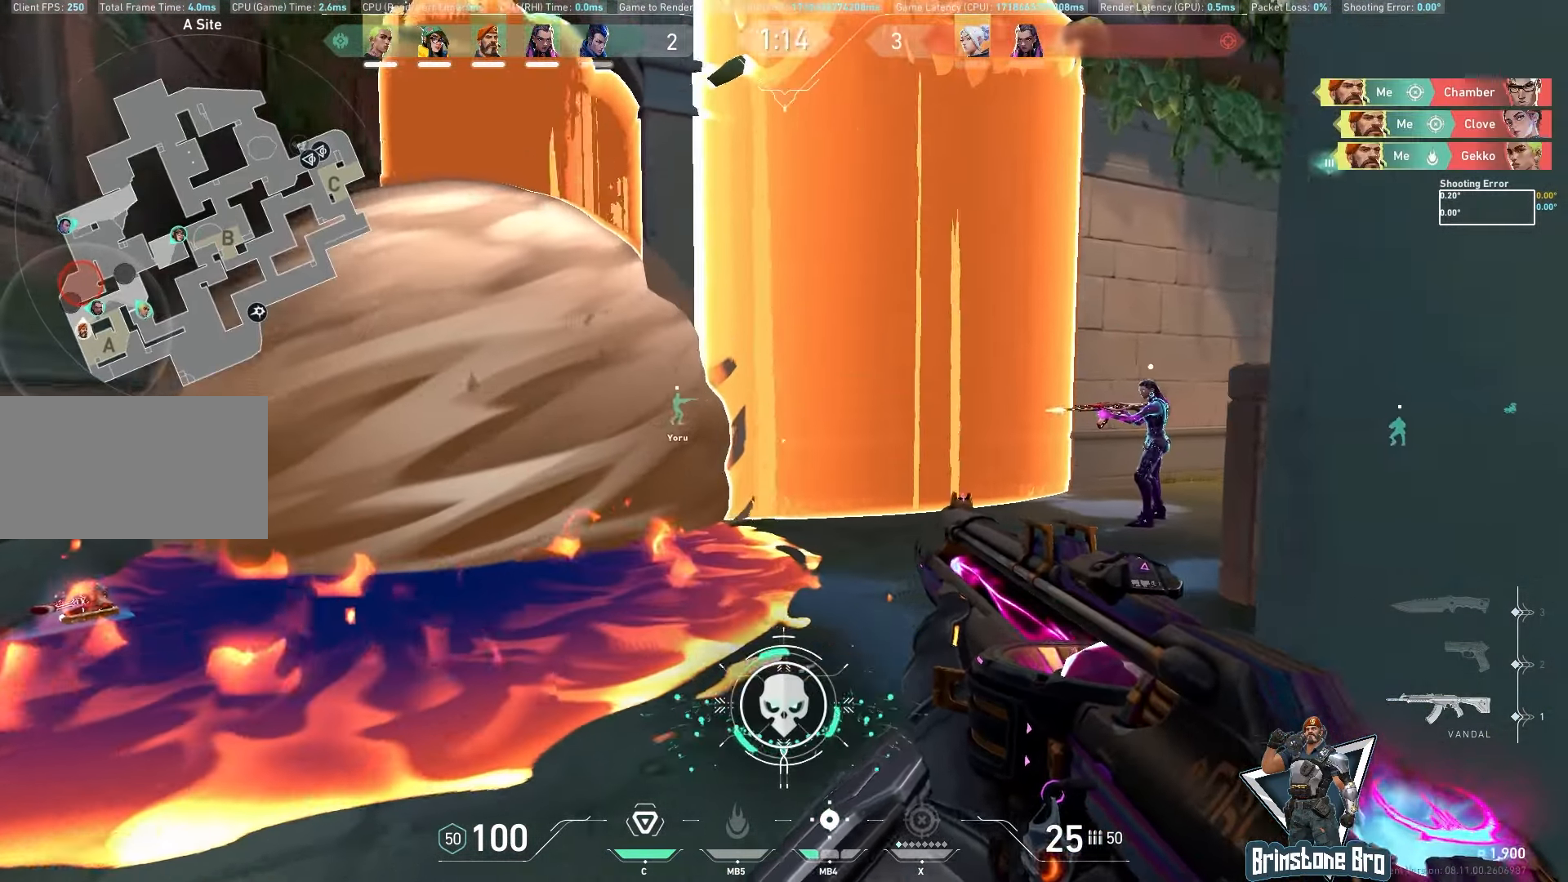
{"keys": ["s"], "mouse": [], "events": [[17, "d", "up"], [67, "s", "down"], [100, "d", "down"], [333, "d", "up"]]}
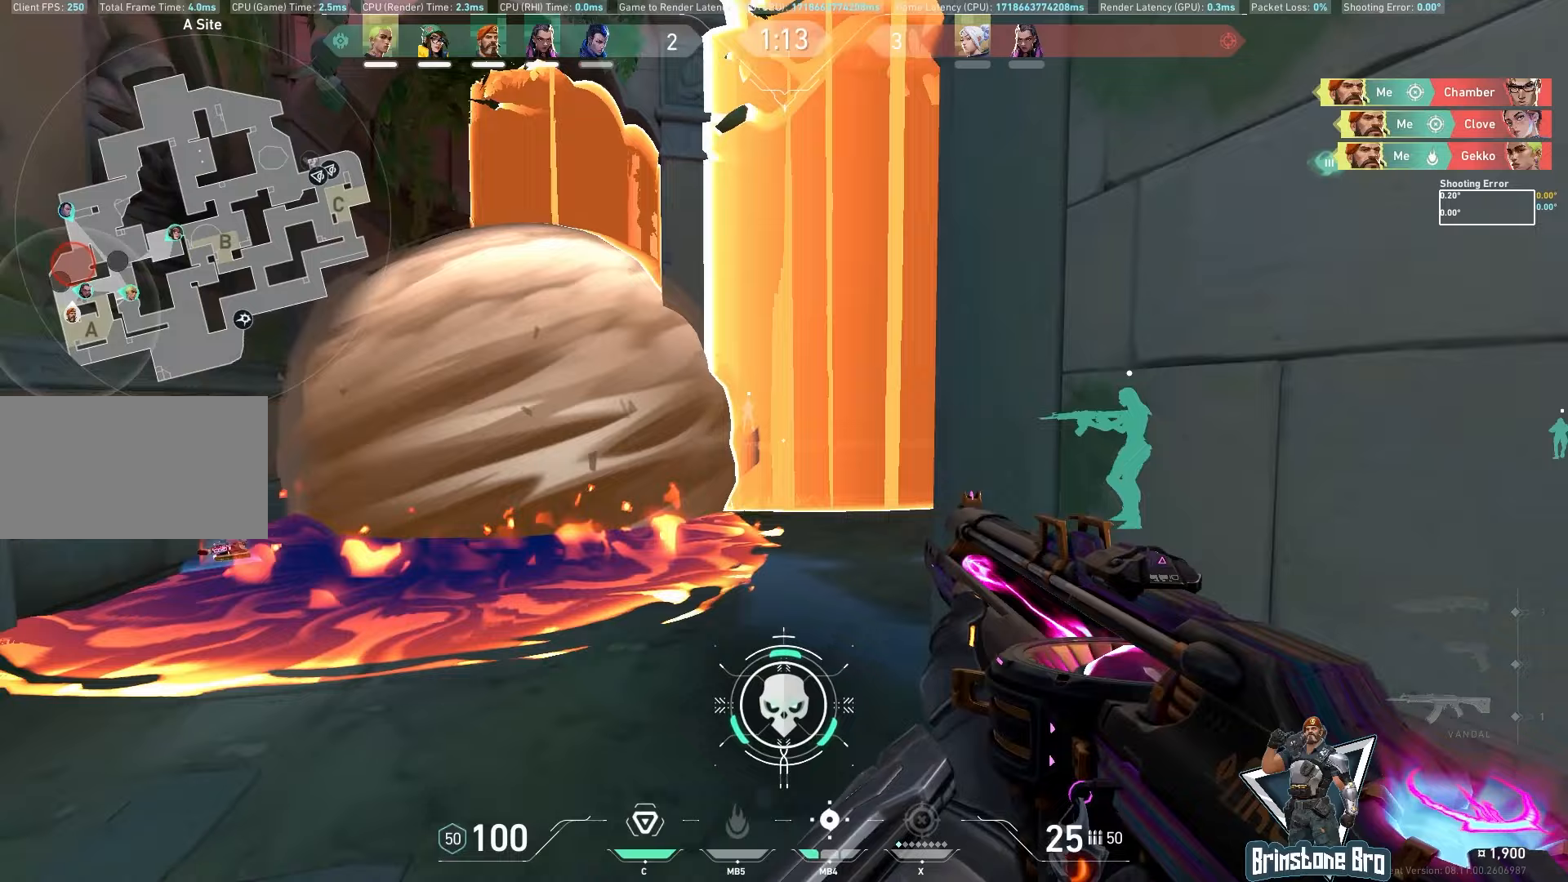
{"keys": ["d"], "mouse": [], "events": [[467, "d", "down"], [467, "s", "up"]]}
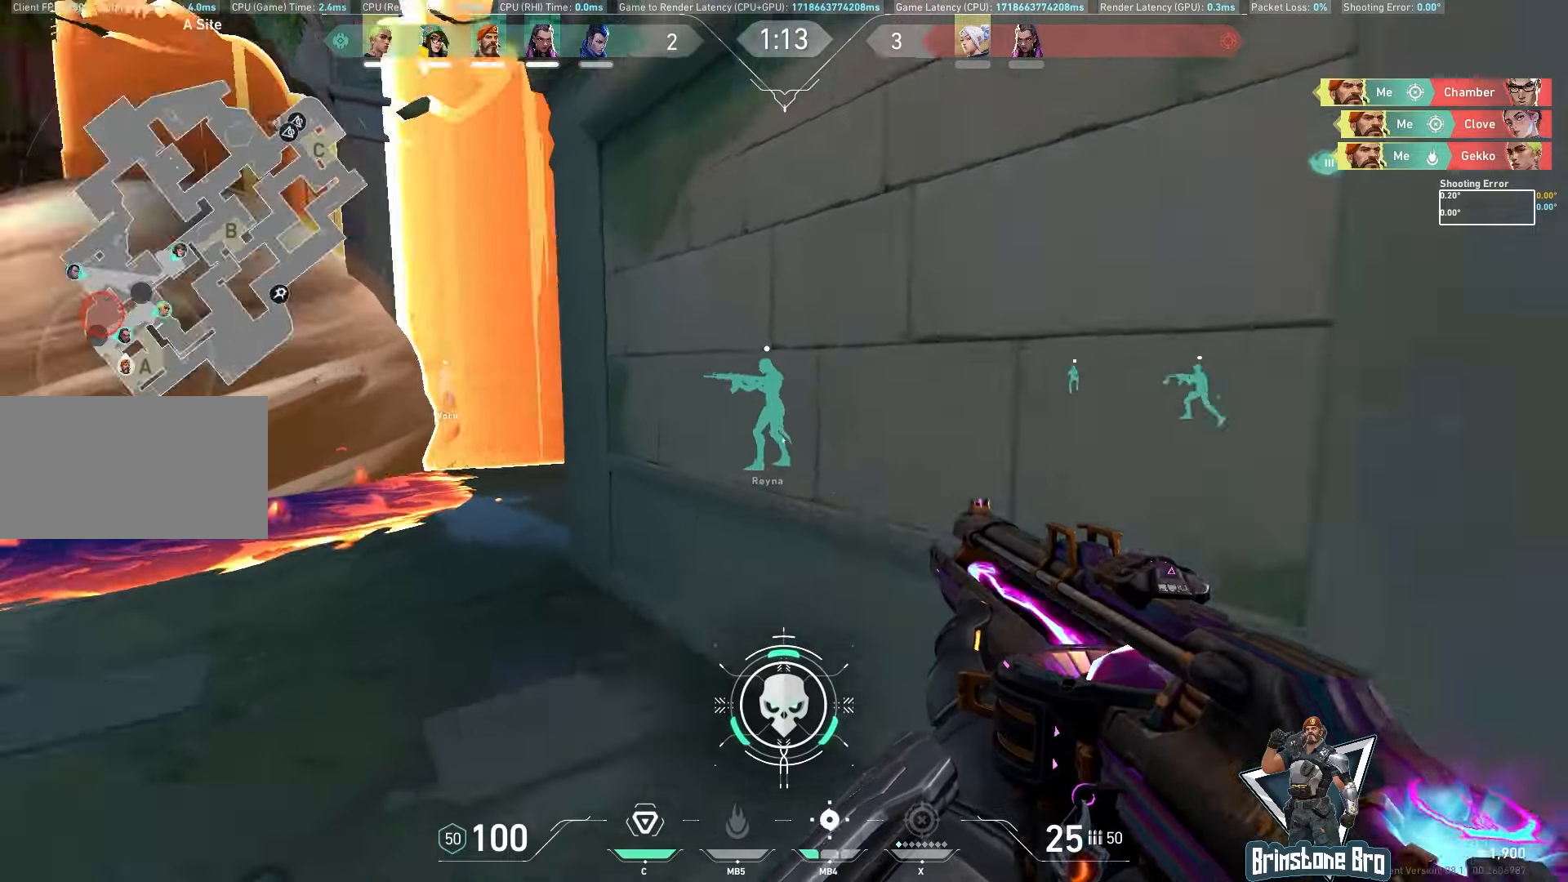
{"keys": ["d", "shift", "w"], "mouse": [], "events": [[67, "w", "down"], [233, "shift", "down"]]}
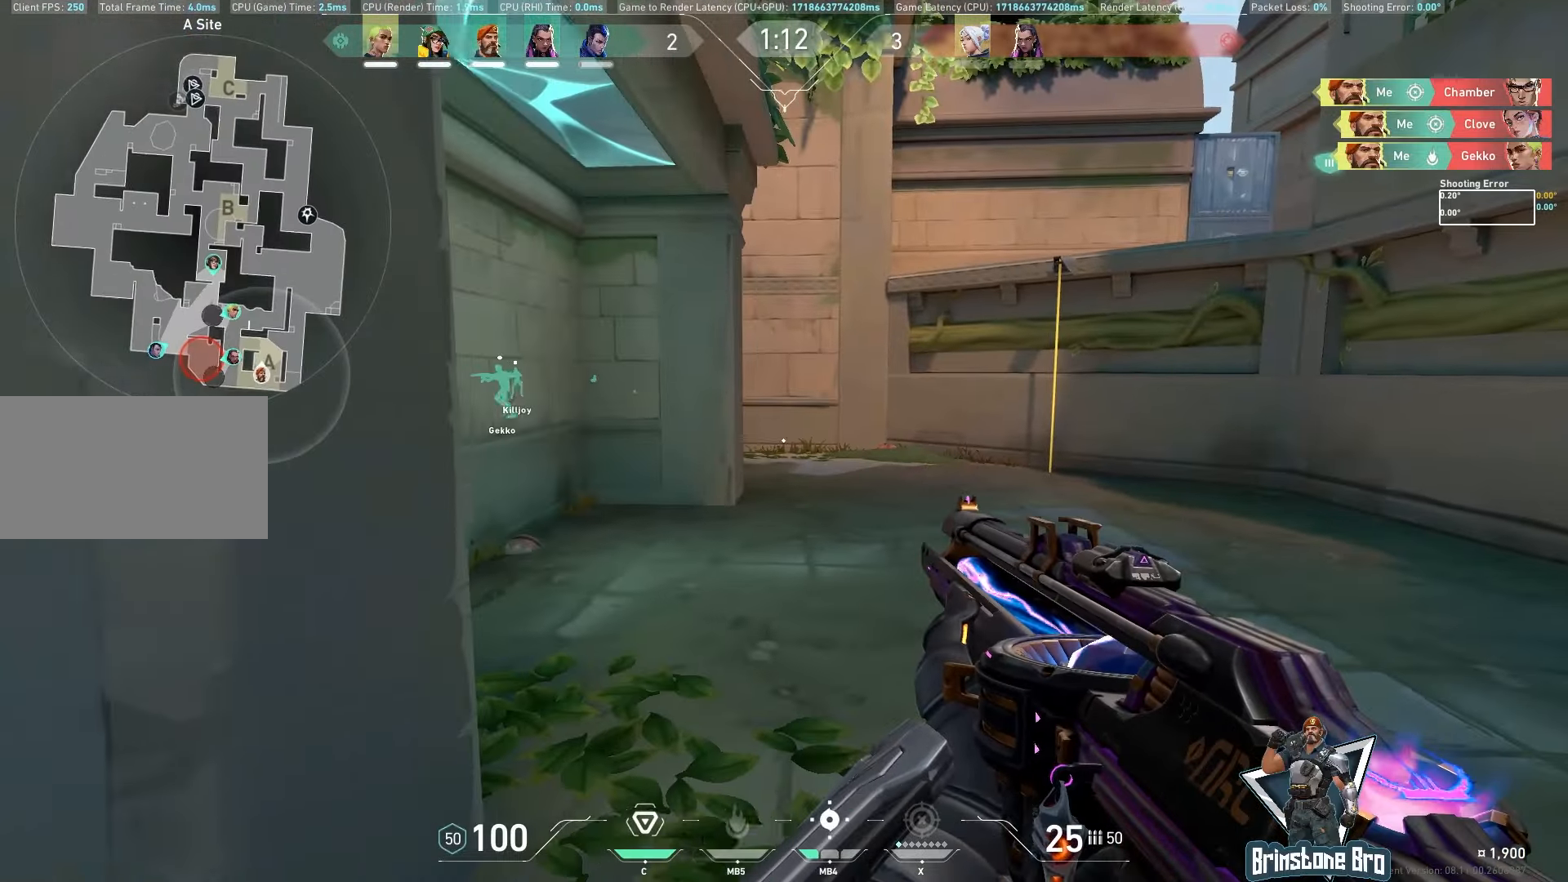
{"keys": ["d", "shift", "w"], "mouse": [], "events": [[67, "d", "up"], [450, "d", "down"]]}
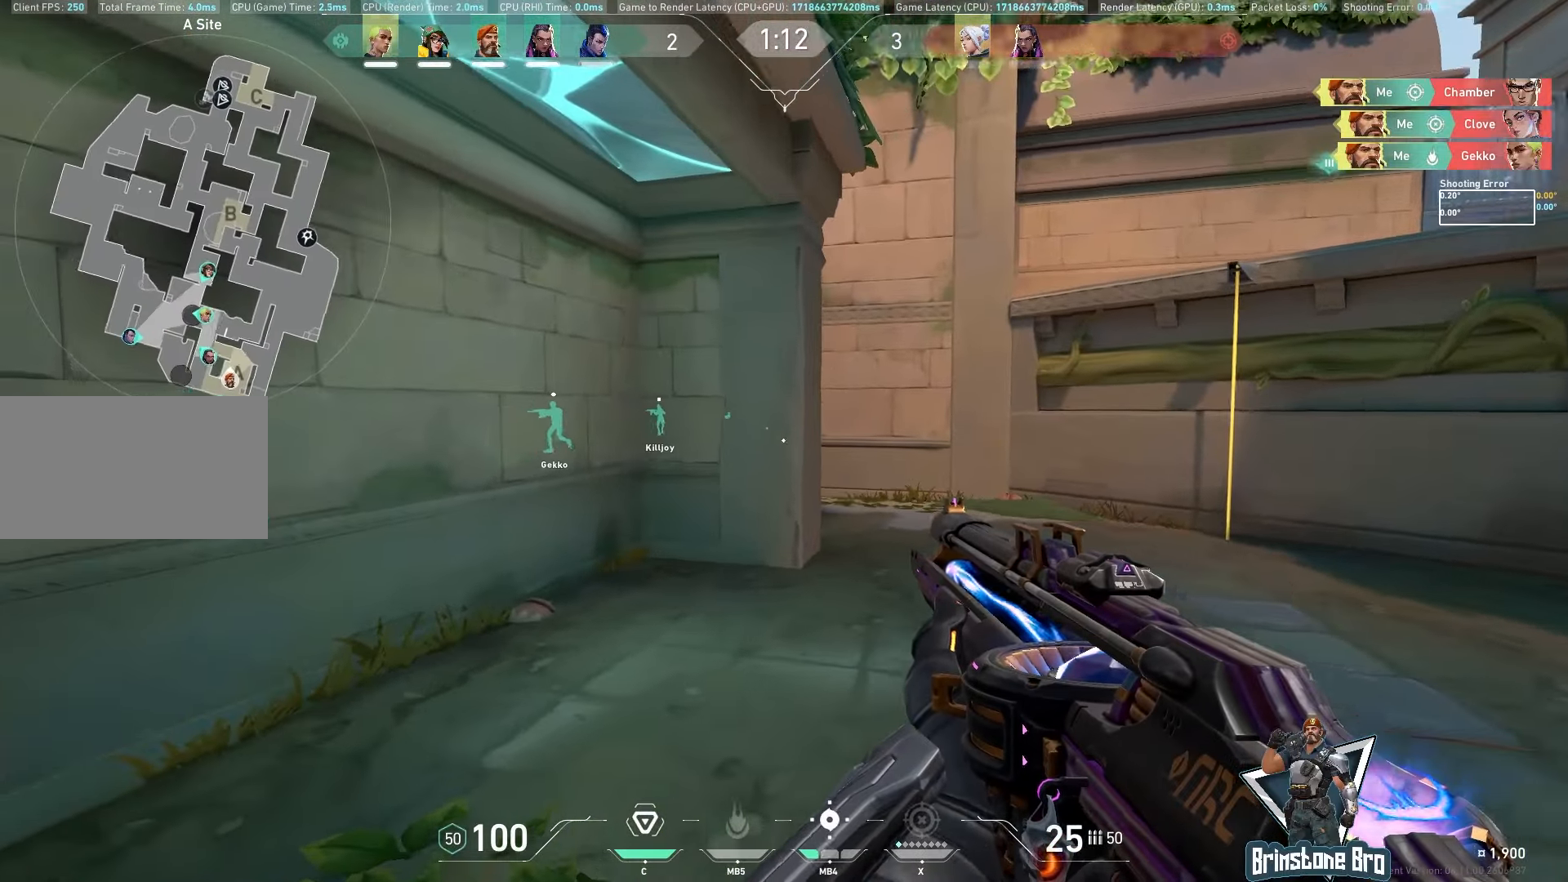
{"keys": ["shift", "w"], "mouse": [], "events": [[100, "d", "up"]]}
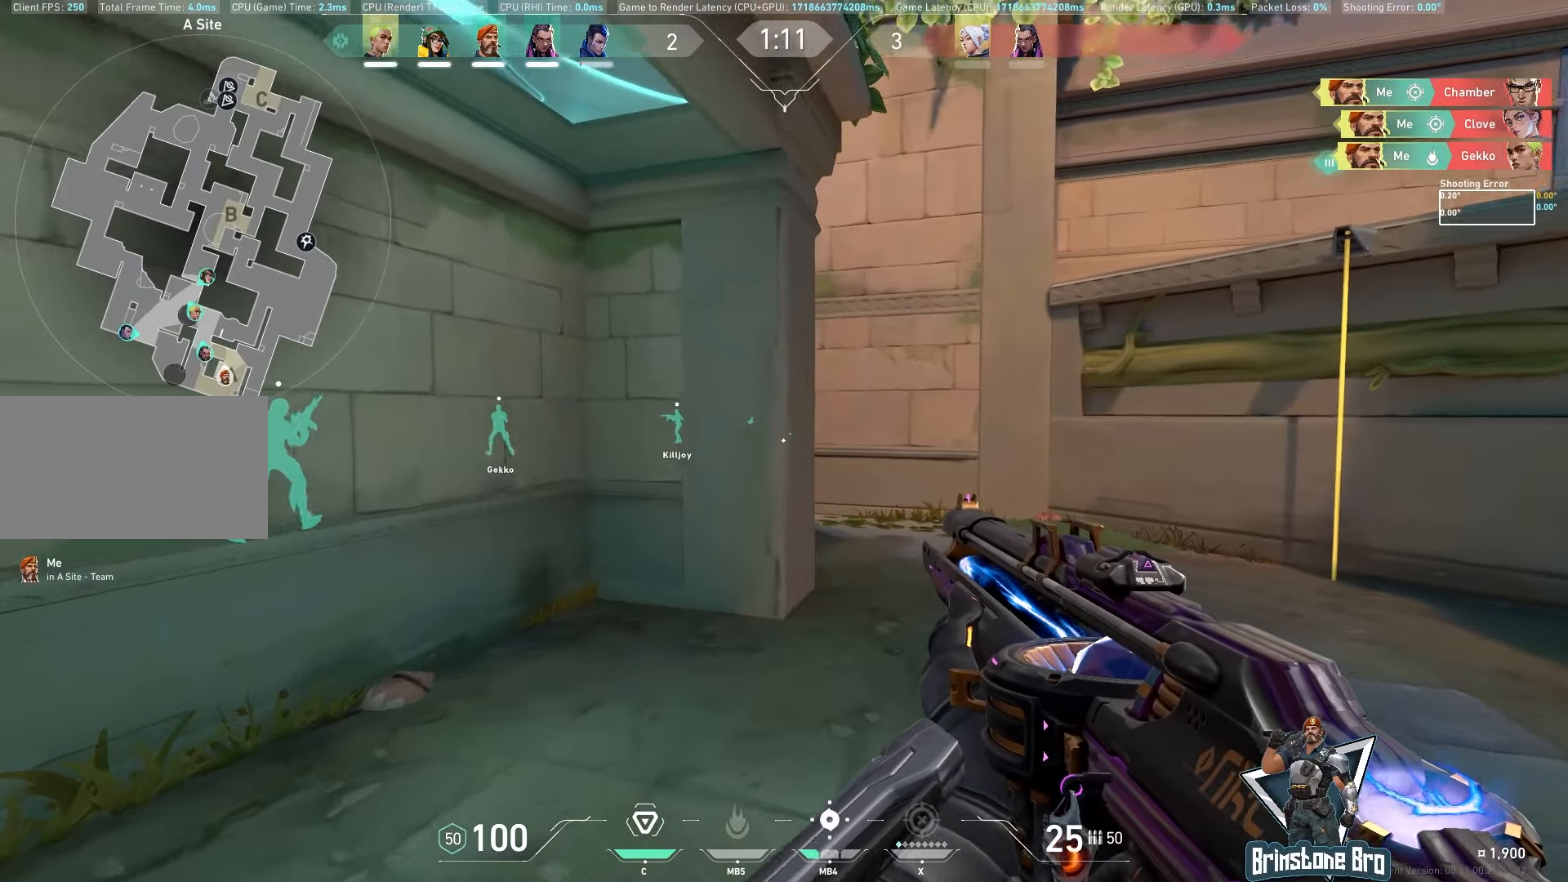
{"keys": ["shift", "w"], "mouse": [], "events": []}
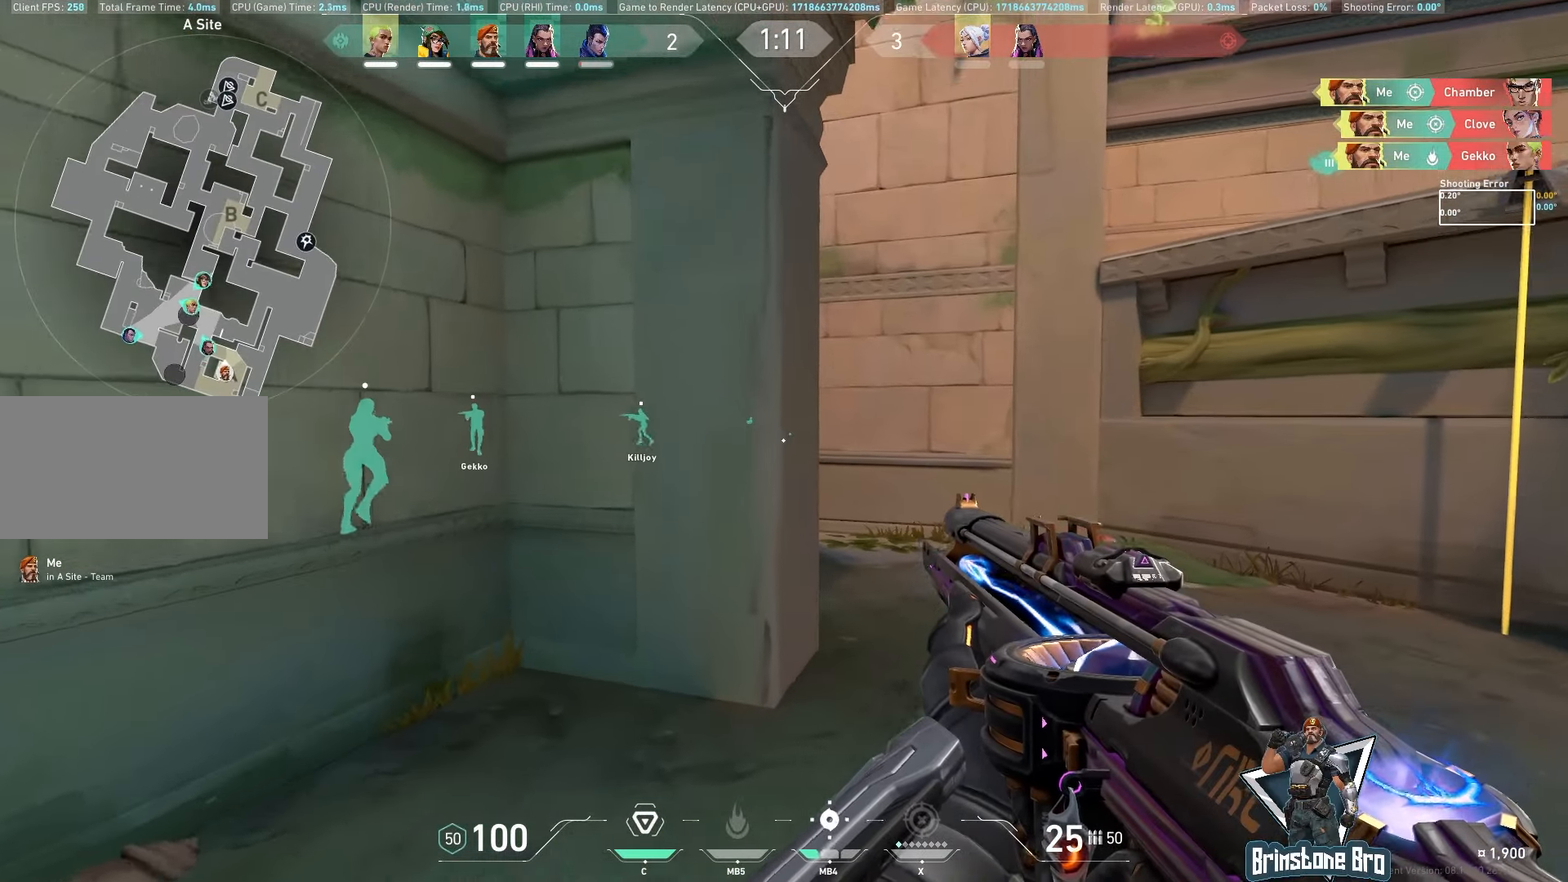
{"keys": ["d"], "mouse": [], "events": [[450, "d", "down"], [483, "shift", "up"], [500, "w", "up"]]}
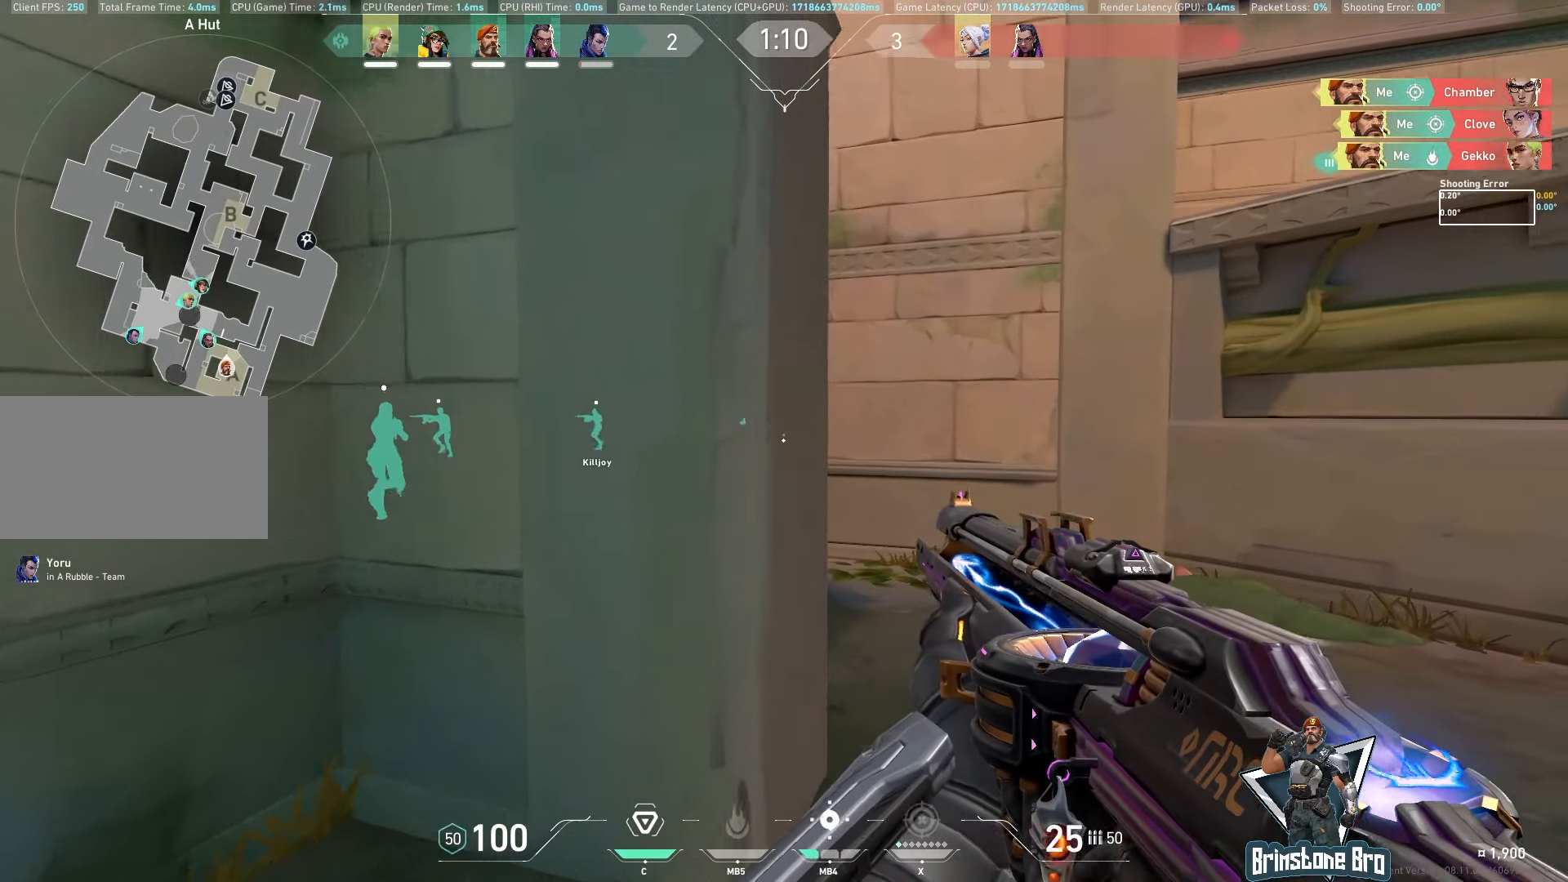
{"keys": ["d", "shift", "w"], "mouse": [], "events": [[117, "shift", "down"], [300, "w", "down"]]}
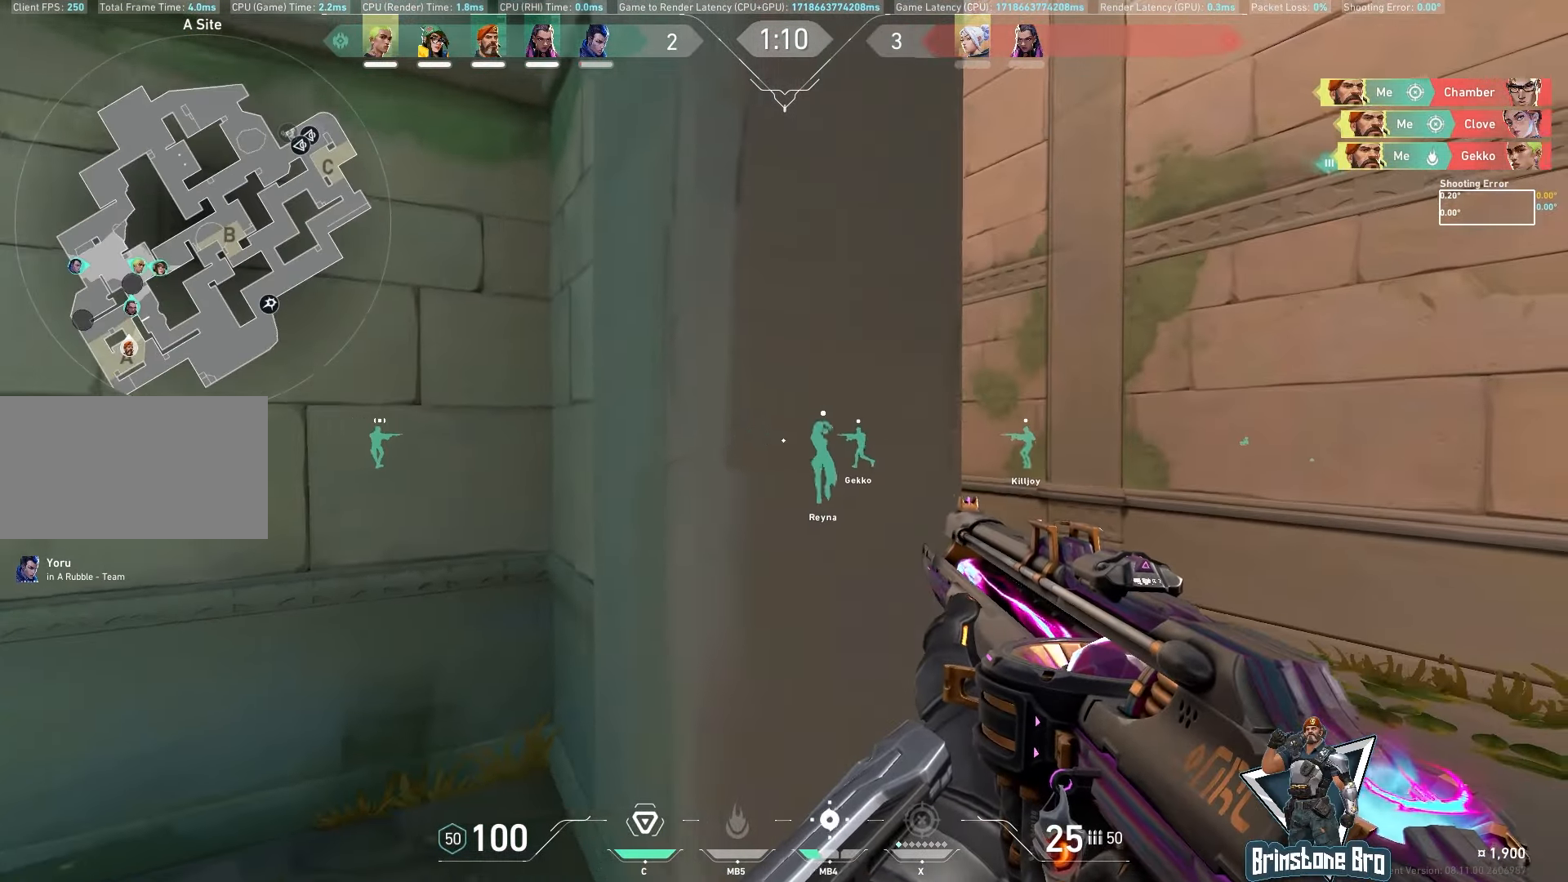
{"keys": ["shift", "w"], "mouse": [], "events": [[200, "w", "up"], [283, "w", "down"], [450, "d", "up"]]}
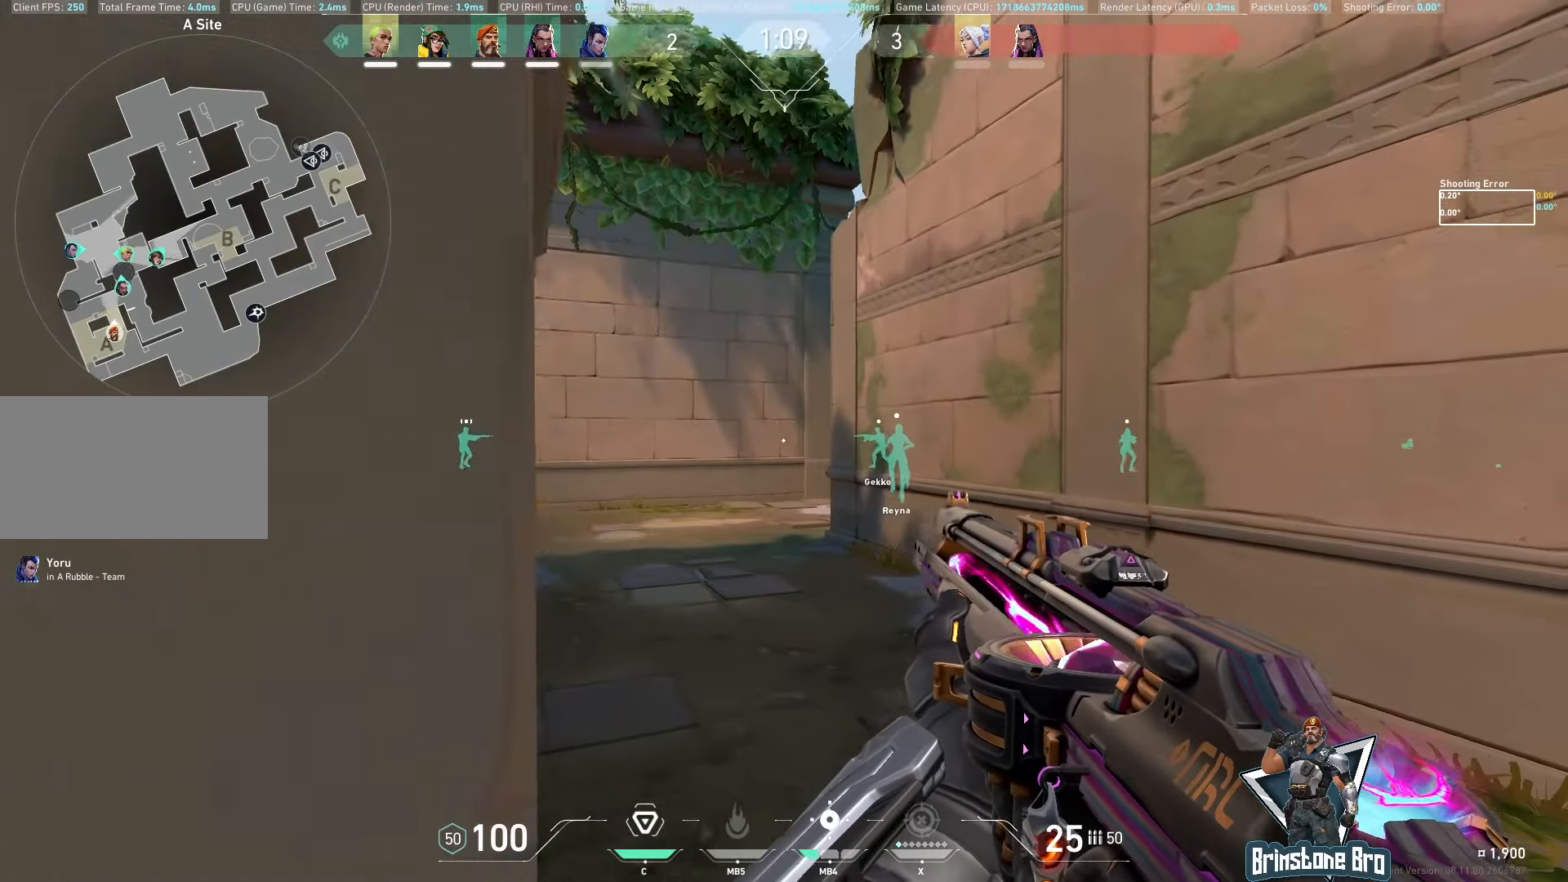
{"keys": ["d", "shift", "w"], "mouse": [], "events": [[500, "d", "down"]]}
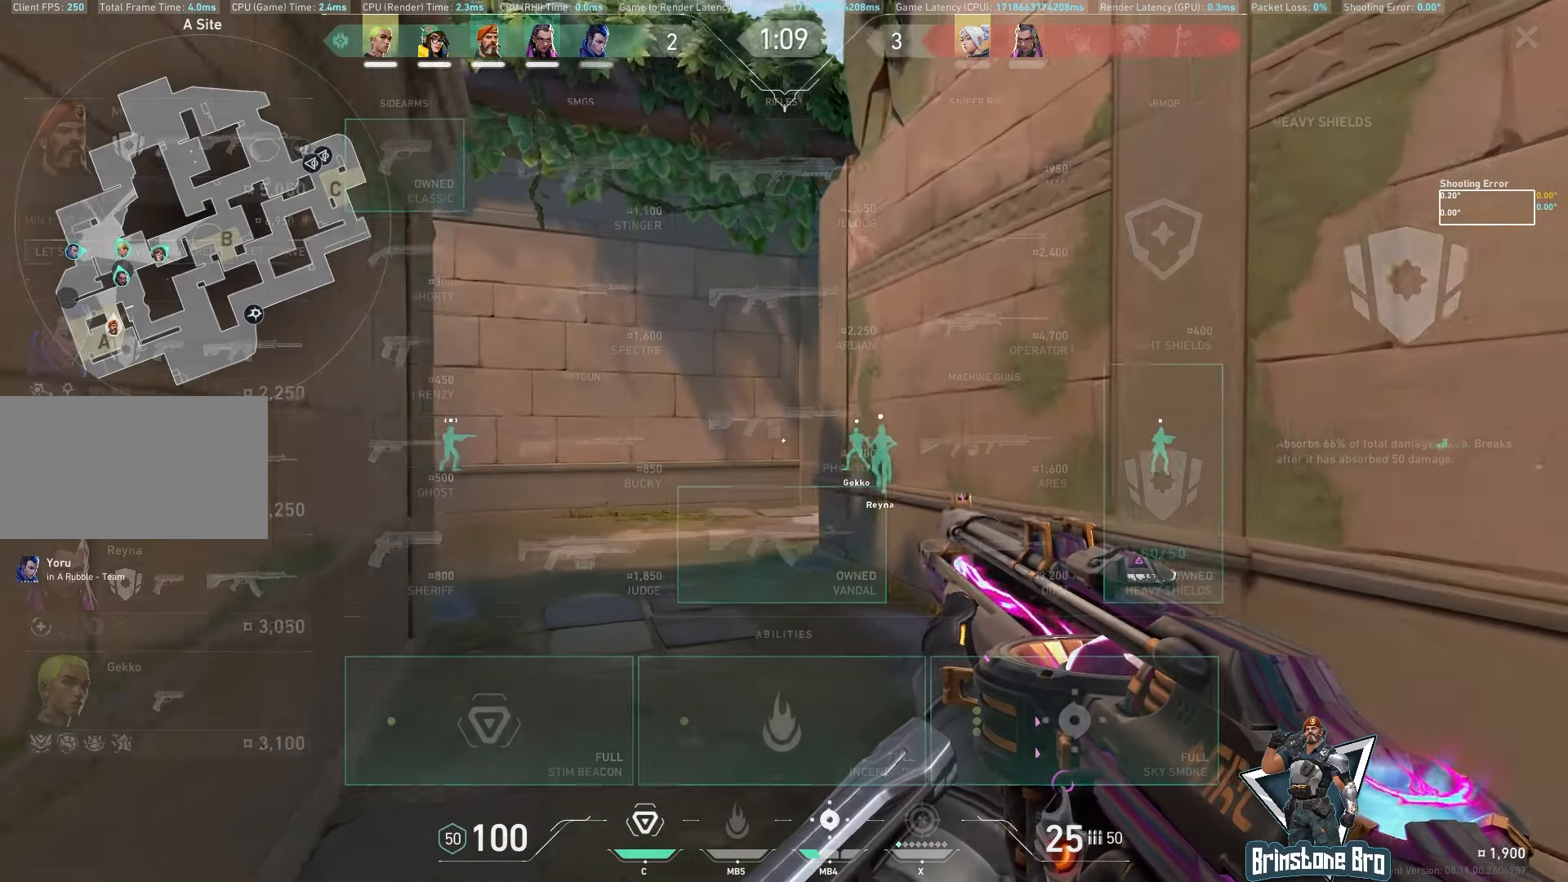
{"keys": ["w"], "mouse": [], "events": [[133, "mouse_left", "down"], [200, "d", "up"], [233, "mouse_left", "up"], [333, "shift", "up"]]}